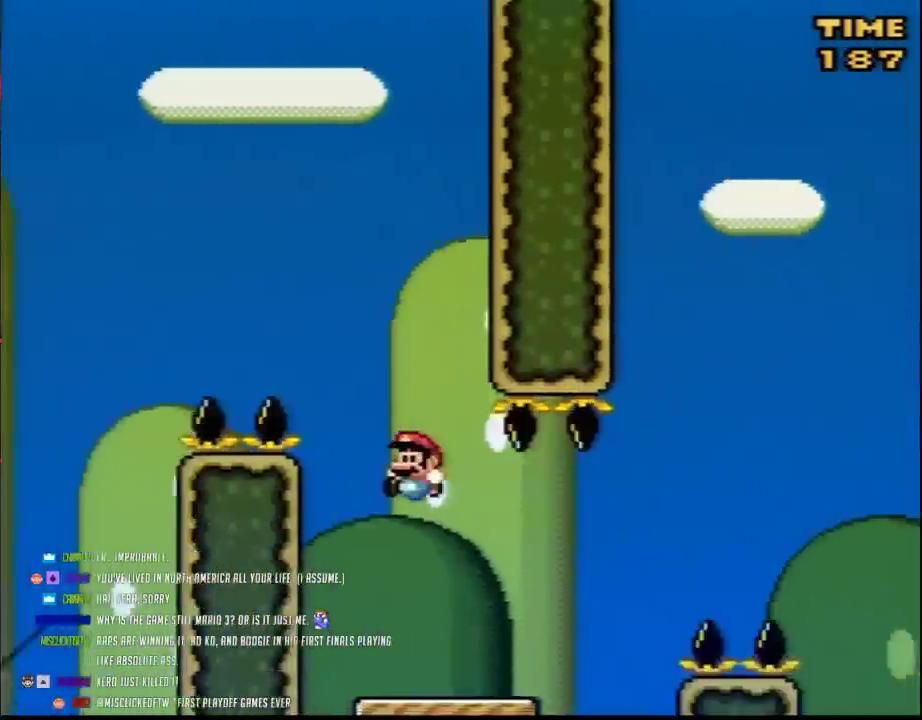
Gameplay with a controller (Nintendo layout); each line is a JSON object with the inputs held at the frame after it. "events" lists button and stick changes between this image and that frame as [ms after this image, input, new state], when the widget could be followed in between. Not read: B L3 R3.
{"buttons": ["Y", "DPAD_RIGHT"], "events": [[33, "DPAD_LEFT", "down"], [133, "DPAD_LEFT", "up"], [150, "DPAD_RIGHT", "down"]]}
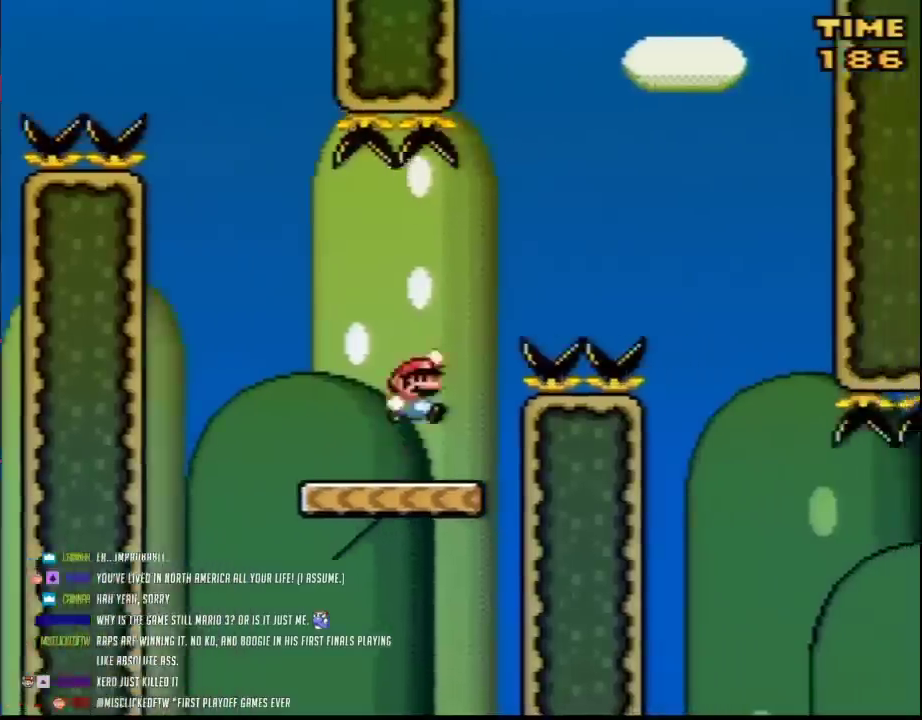
{"buttons": ["Y", "DPAD_LEFT"], "events": [[500, "DPAD_LEFT", "down"], [500, "DPAD_RIGHT", "up"]]}
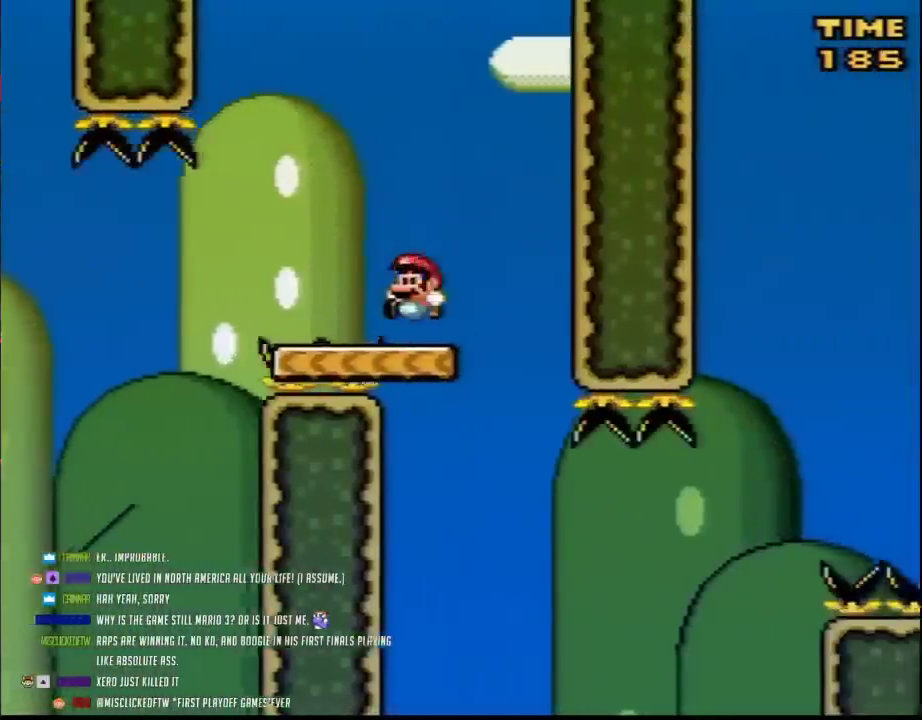
{"buttons": ["Y", "DPAD_RIGHT"], "events": [[283, "DPAD_LEFT", "up"], [283, "DPAD_RIGHT", "down"]]}
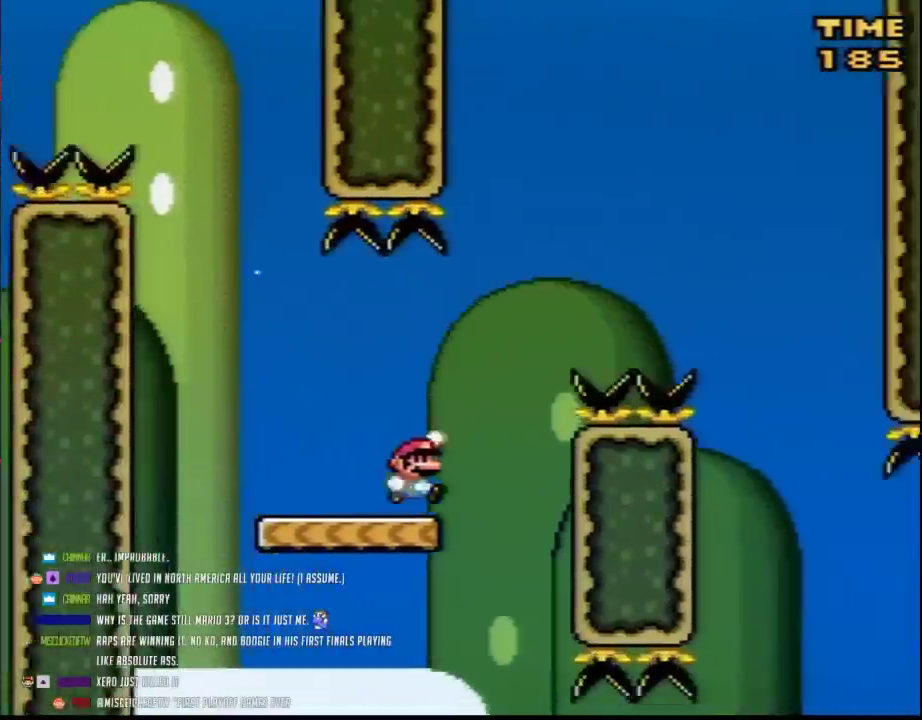
{"buttons": ["Y", "DPAD_RIGHT"], "events": []}
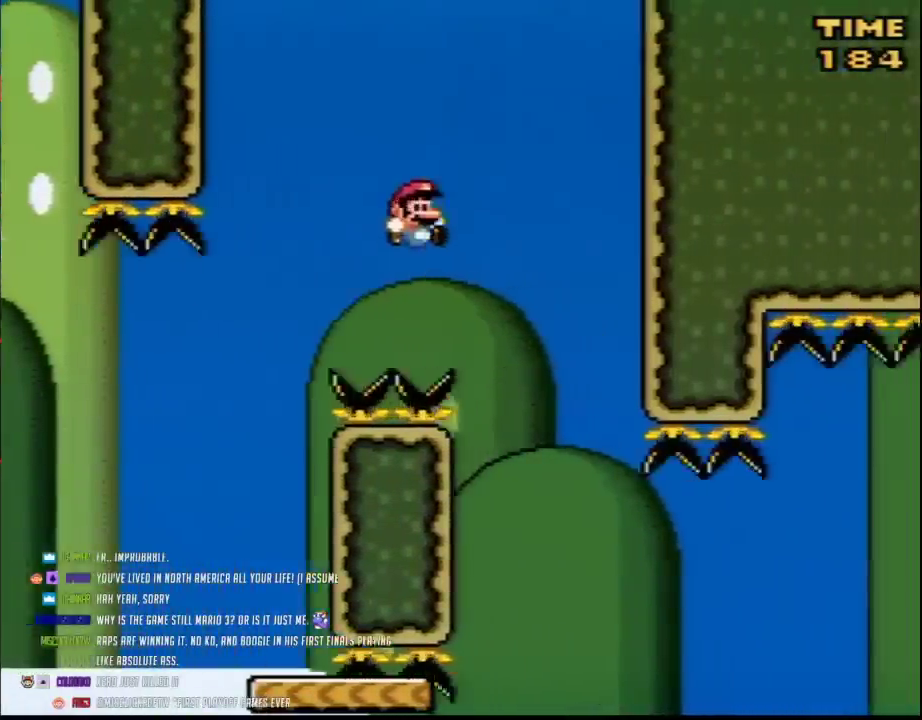
{"buttons": ["Y", "DPAD_UP"]}
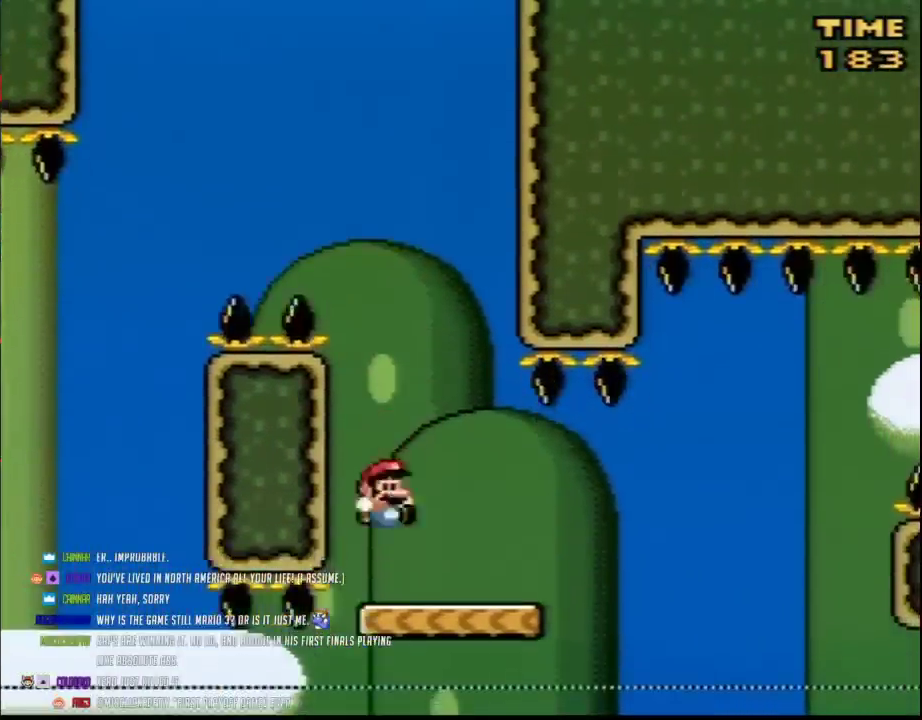
{"buttons": ["Y", "DPAD_RIGHT"]}
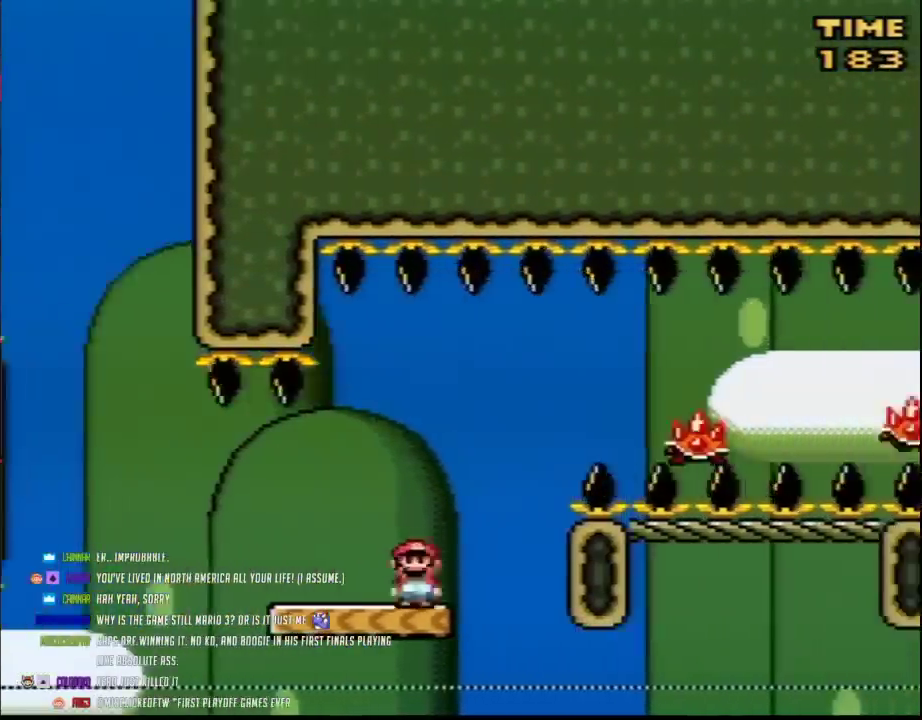
{"buttons": ["Y", "DPAD_RIGHT"], "events": [[33, "A", "down"], [317, "A", "up"]]}
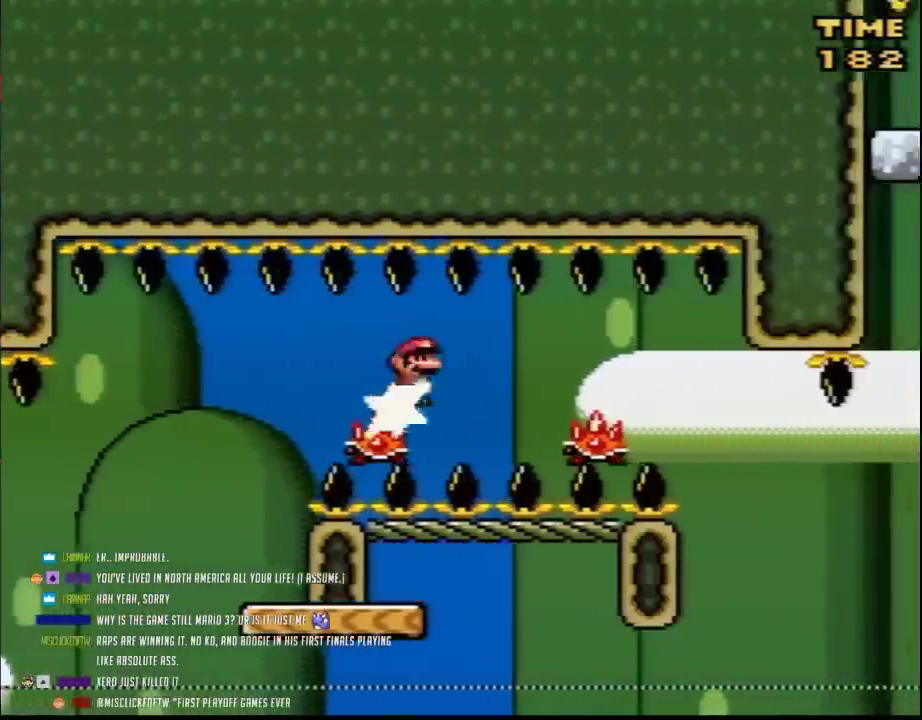
{"buttons": ["A", "Y", "DPAD_RIGHT"], "events": [[400, "A", "down"]]}
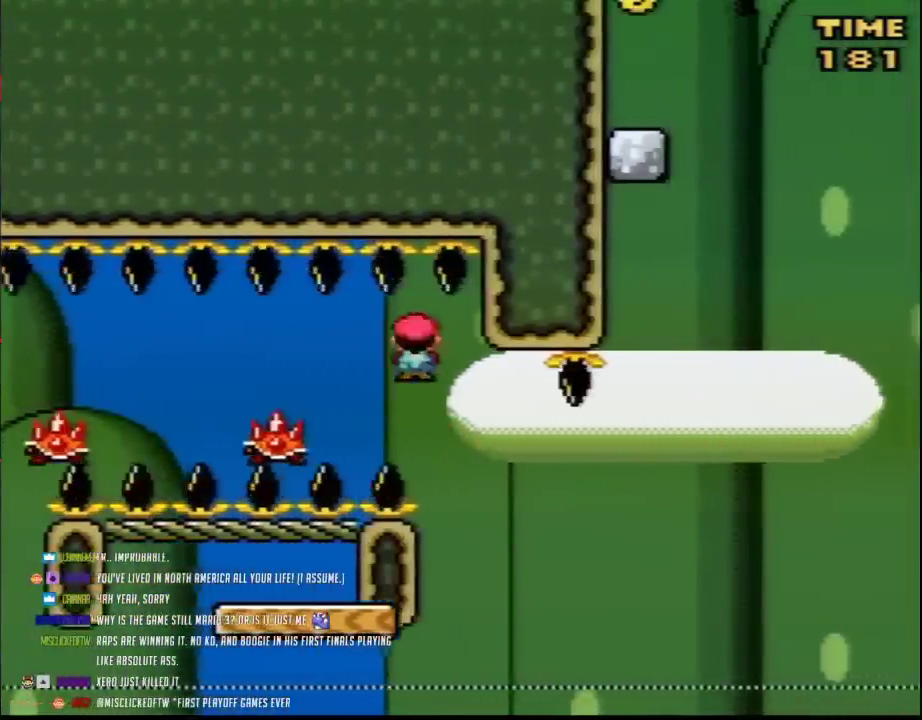
{"buttons": ["Y", "DPAD_RIGHT"], "events": [[100, "DPAD_LEFT", "down"], [100, "DPAD_RIGHT", "up"], [117, "A", "up"], [317, "DPAD_LEFT", "up"], [317, "DPAD_RIGHT", "down"]]}
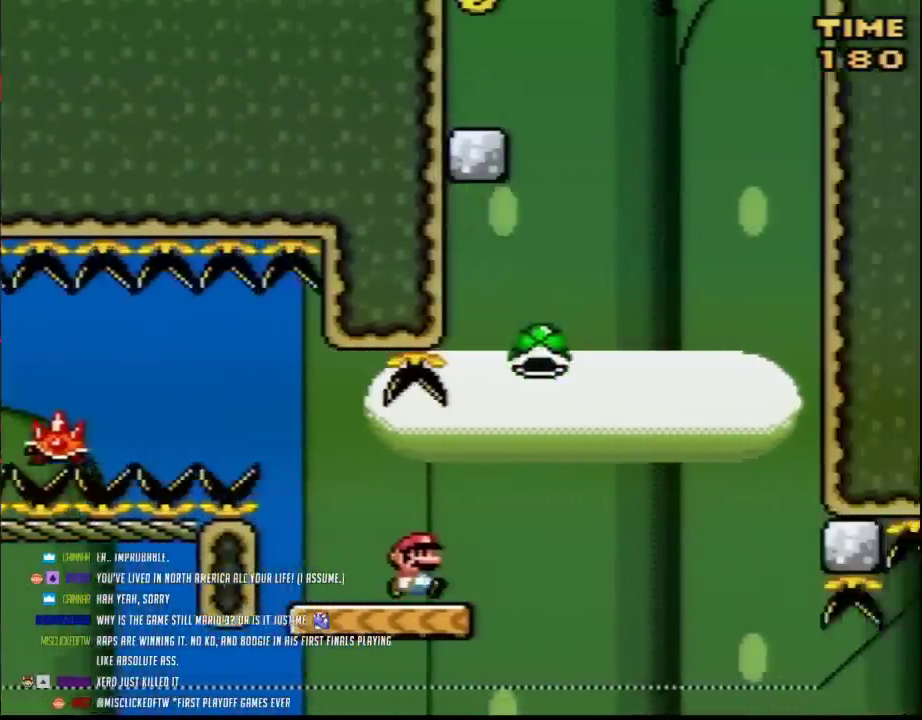
{"buttons": ["Y"], "events": [[150, "DPAD_RIGHT", "up"]]}
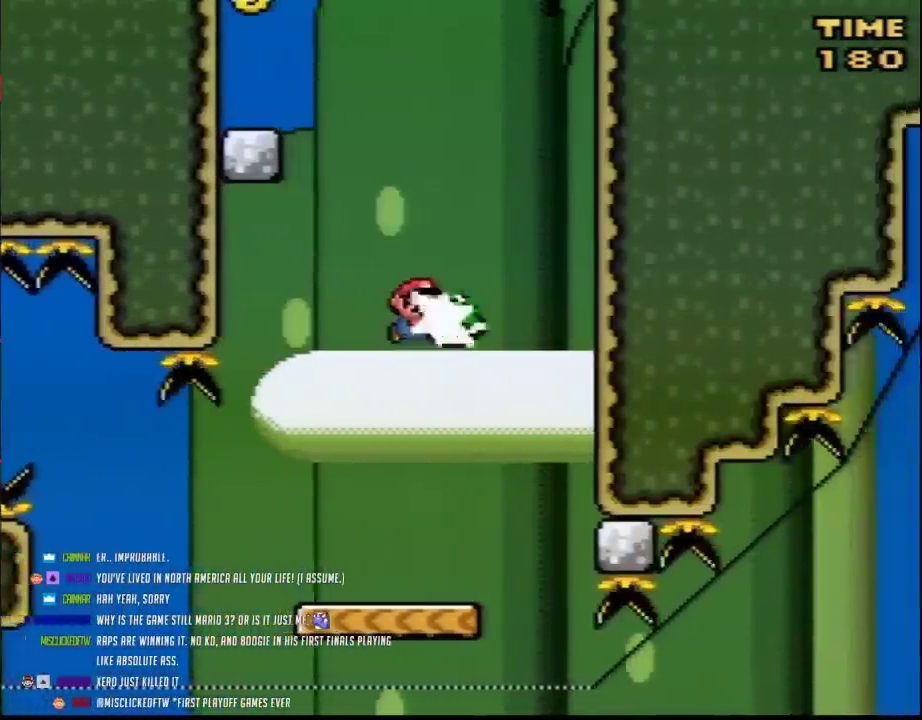
{"buttons": ["Y", "DPAD_LEFT"], "events": [[33, "Y", "up"], [100, "DPAD_LEFT", "down"], [117, "Y", "down"]]}
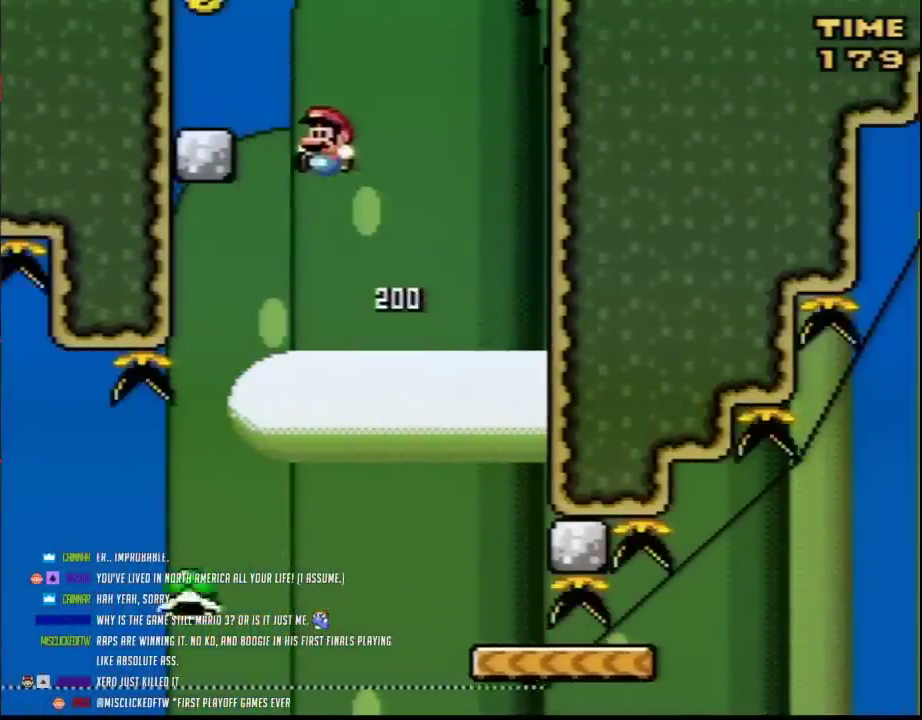
{"buttons": ["Y"], "events": [[350, "DPAD_LEFT", "up"]]}
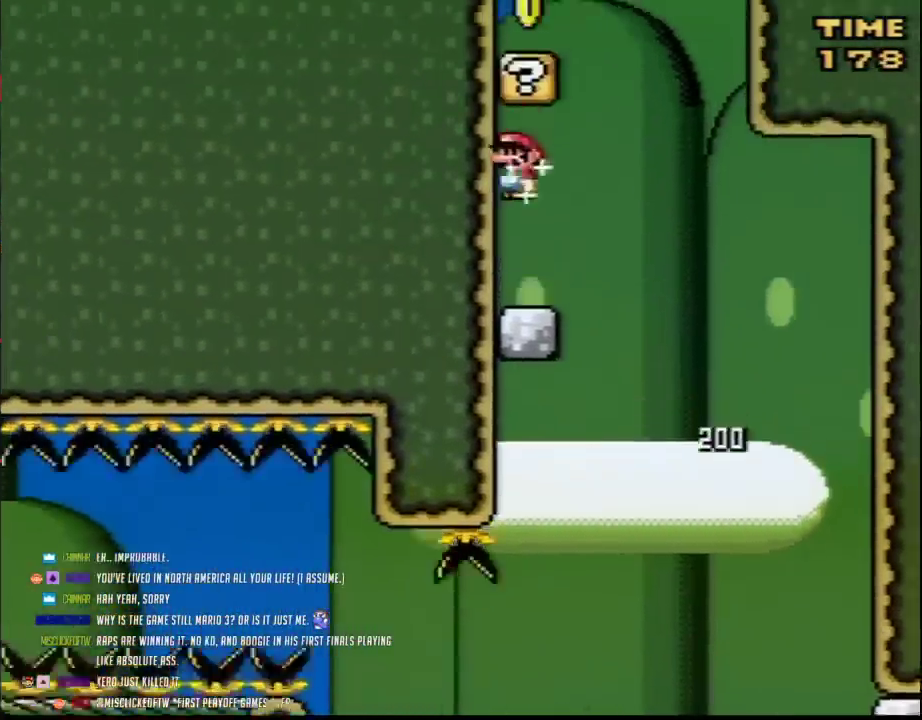
{"buttons": ["Y", "DPAD_UP", "DPAD_LEFT"]}
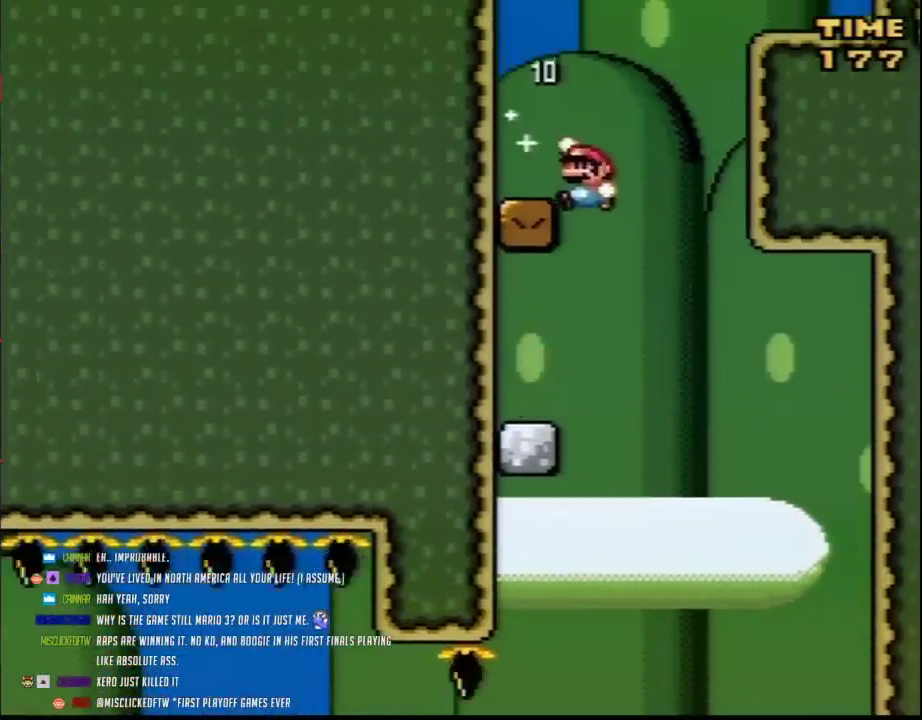
{"buttons": ["Y", "DPAD_RIGHT"]}
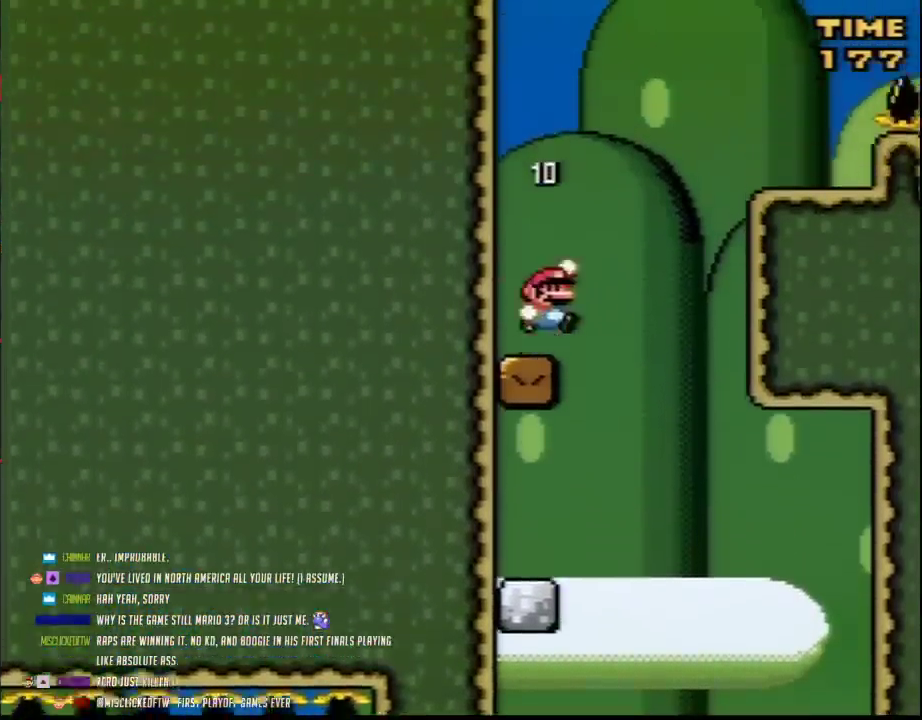
{"buttons": ["Y", "DPAD_LEFT"], "events": [[417, "DPAD_RIGHT", "up"], [450, "DPAD_LEFT", "down"]]}
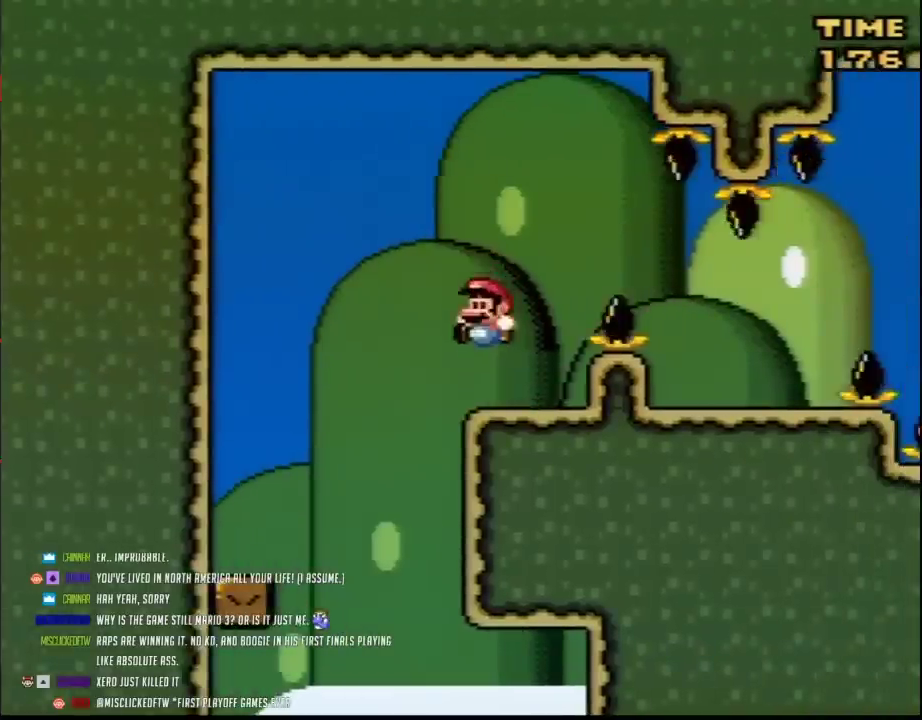
{"buttons": ["Y", "DPAD_RIGHT"], "events": [[83, "DPAD_LEFT", "up"], [83, "DPAD_RIGHT", "down"], [200, "A", "down"], [333, "A", "up"], [383, "A", "down"], [483, "A", "up"]]}
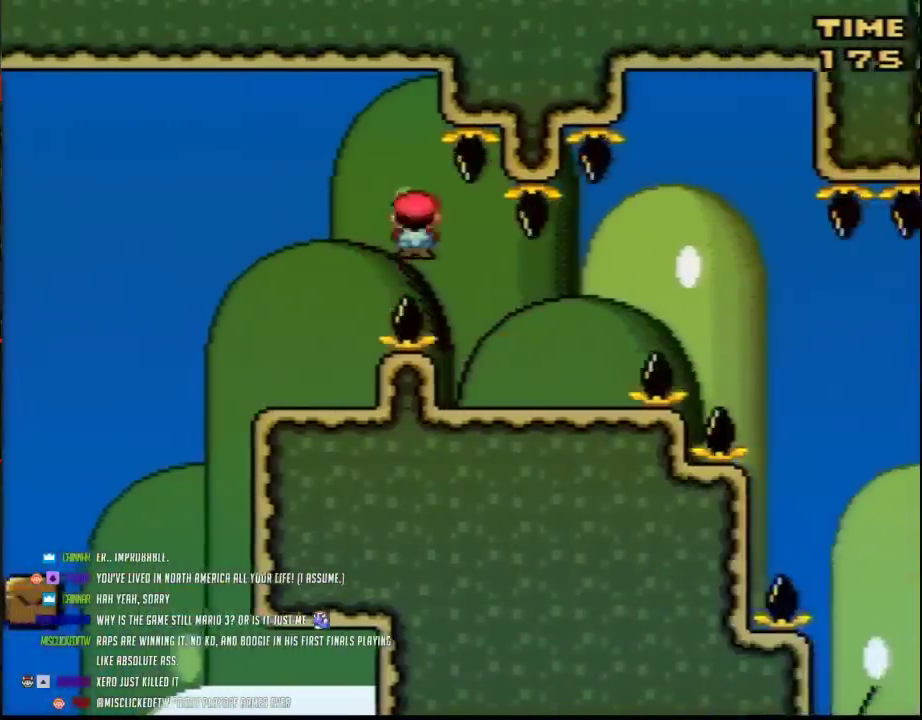
{"buttons": ["Y", "DPAD_RIGHT"], "events": [[100, "DPAD_LEFT", "down"], [100, "DPAD_RIGHT", "up"], [267, "DPAD_LEFT", "up"], [267, "DPAD_RIGHT", "down"]]}
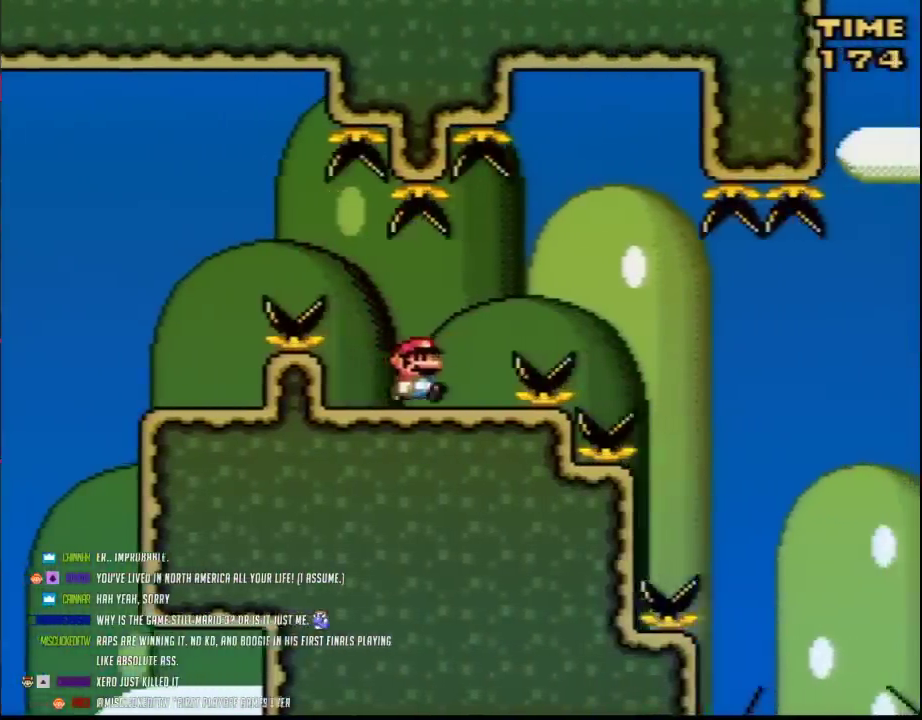
{"buttons": ["Y"], "events": [[50, "A", "down"], [133, "A", "up"], [233, "DPAD_RIGHT", "up"]]}
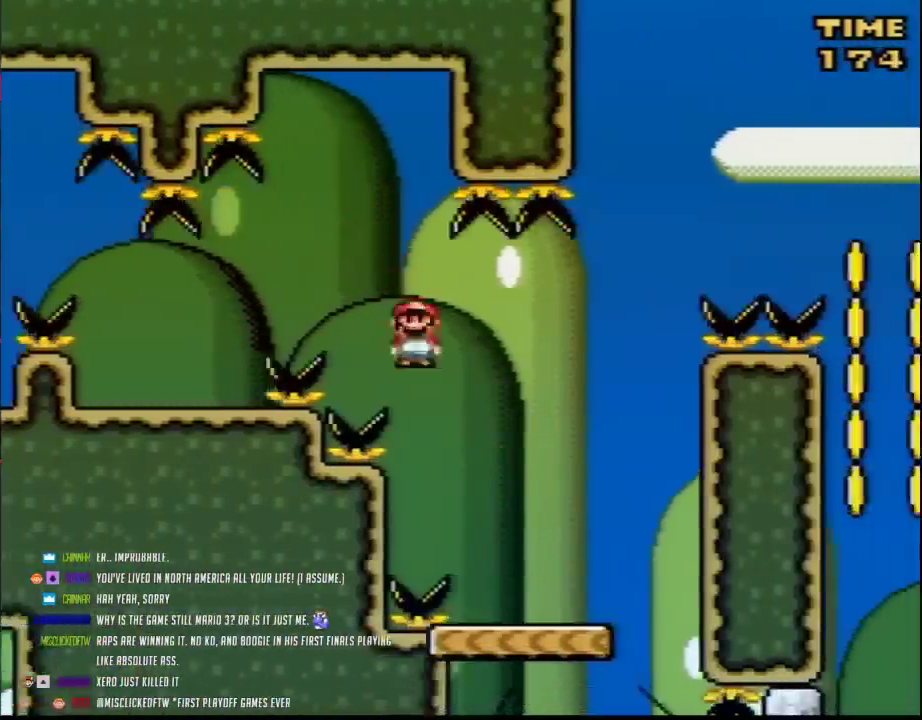
{"buttons": ["Y", "DPAD_RIGHT"], "events": [[50, "DPAD_RIGHT", "down"], [267, "DPAD_RIGHT", "up"], [333, "DPAD_RIGHT", "down"]]}
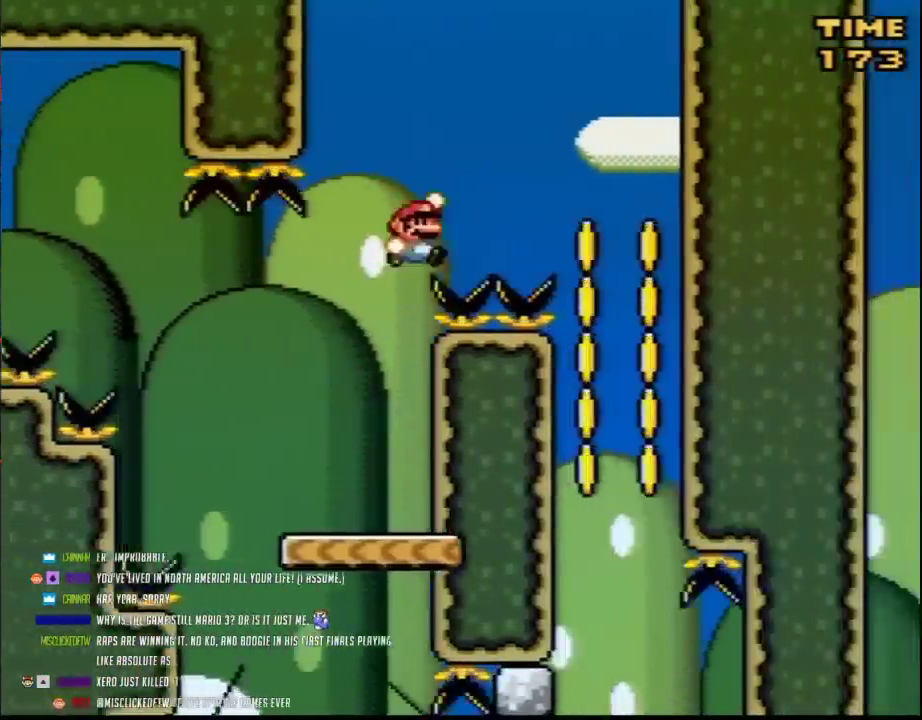
{"buttons": ["Y", "DPAD_LEFT"], "events": [[400, "DPAD_LEFT", "down"], [400, "DPAD_RIGHT", "up"]]}
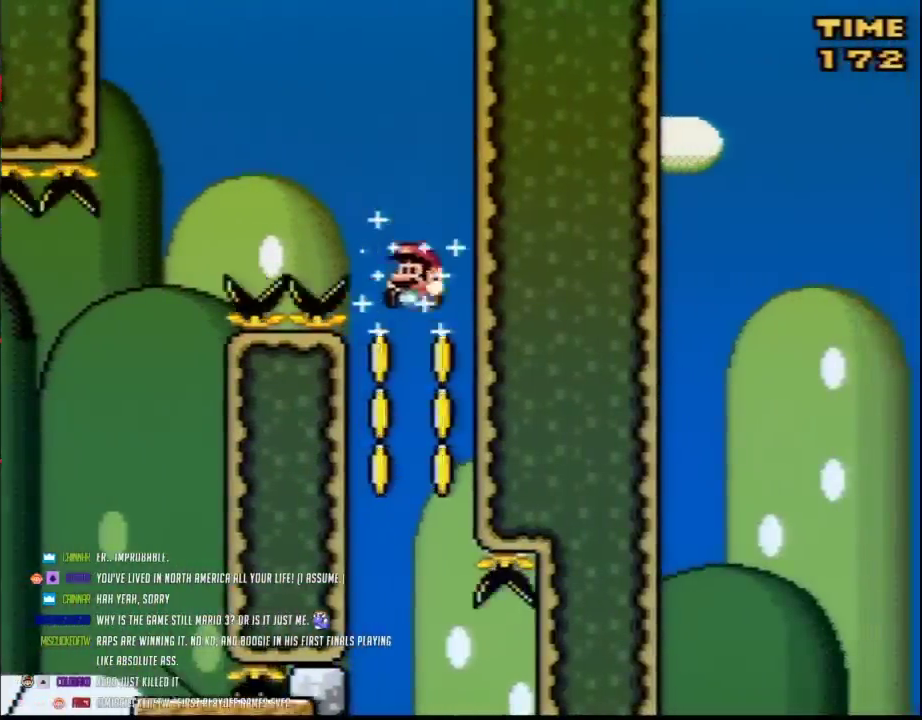
{"buttons": ["Y", "DPAD_LEFT"], "events": [[83, "DPAD_LEFT", "up"], [83, "DPAD_RIGHT", "down"], [200, "DPAD_RIGHT", "up"], [233, "DPAD_LEFT", "down"], [333, "DPAD_LEFT", "up"], [333, "DPAD_RIGHT", "down"], [450, "DPAD_RIGHT", "up"], [483, "DPAD_LEFT", "down"]]}
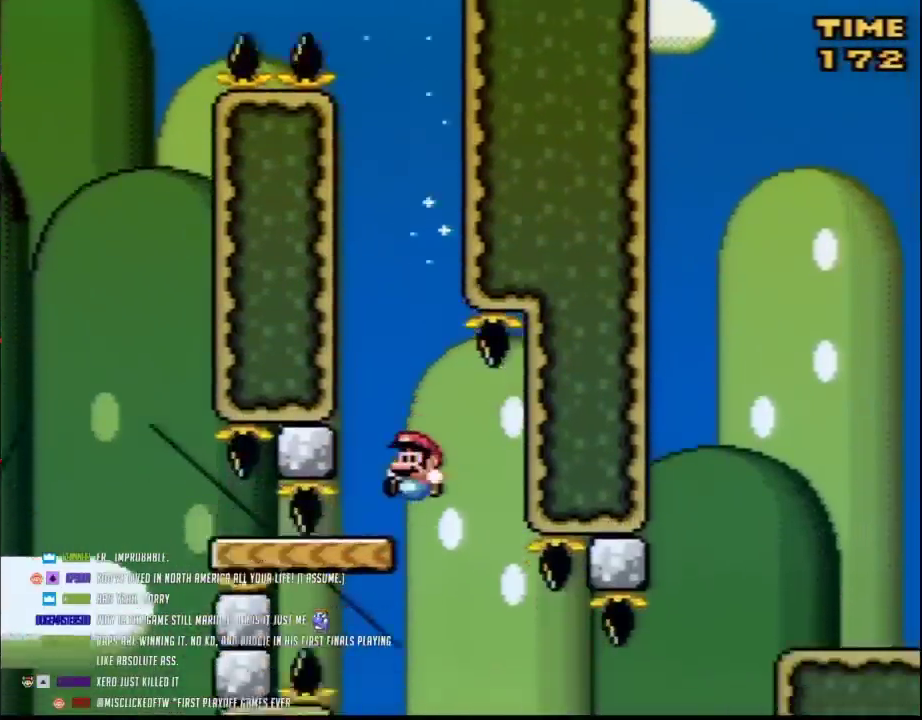
{"buttons": ["Y"], "events": [[150, "DPAD_LEFT", "up"]]}
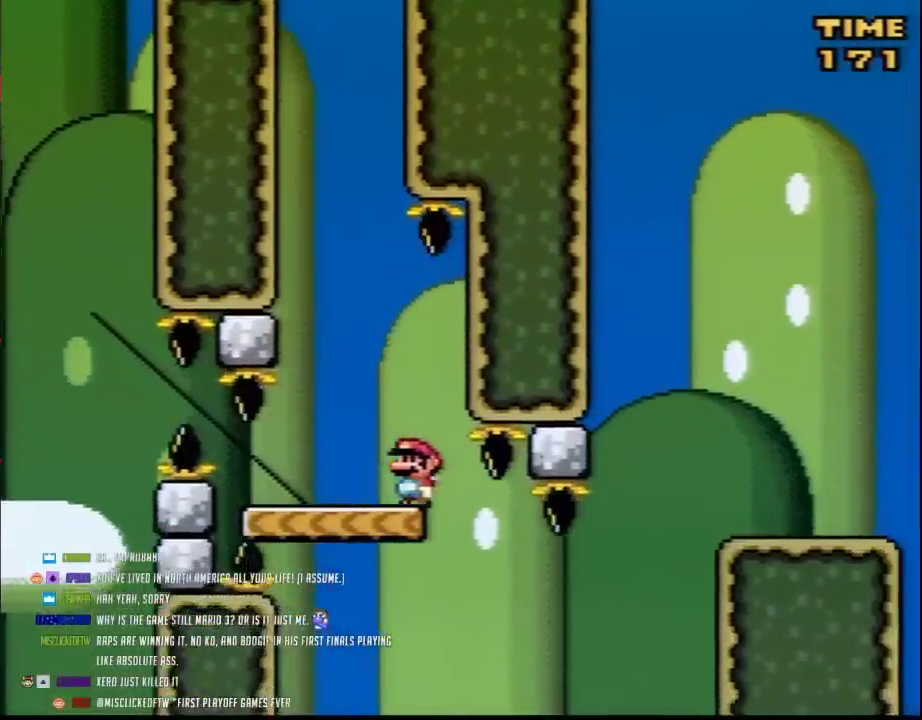
{"buttons": ["Y", "DPAD_RIGHT"], "events": [[233, "DPAD_RIGHT", "down"]]}
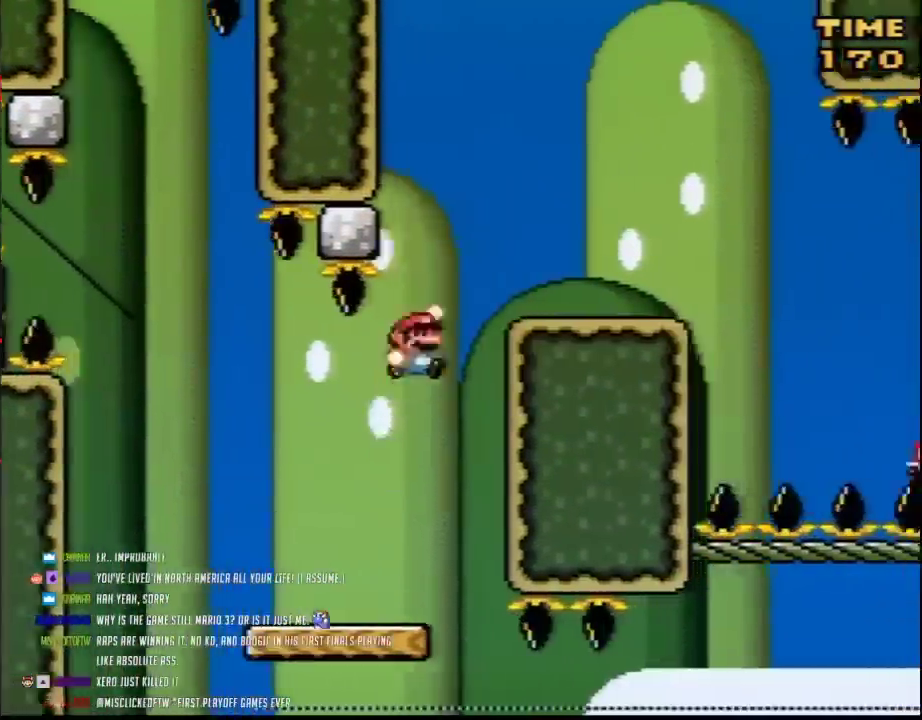
{"buttons": ["Y", "DPAD_UP"]}
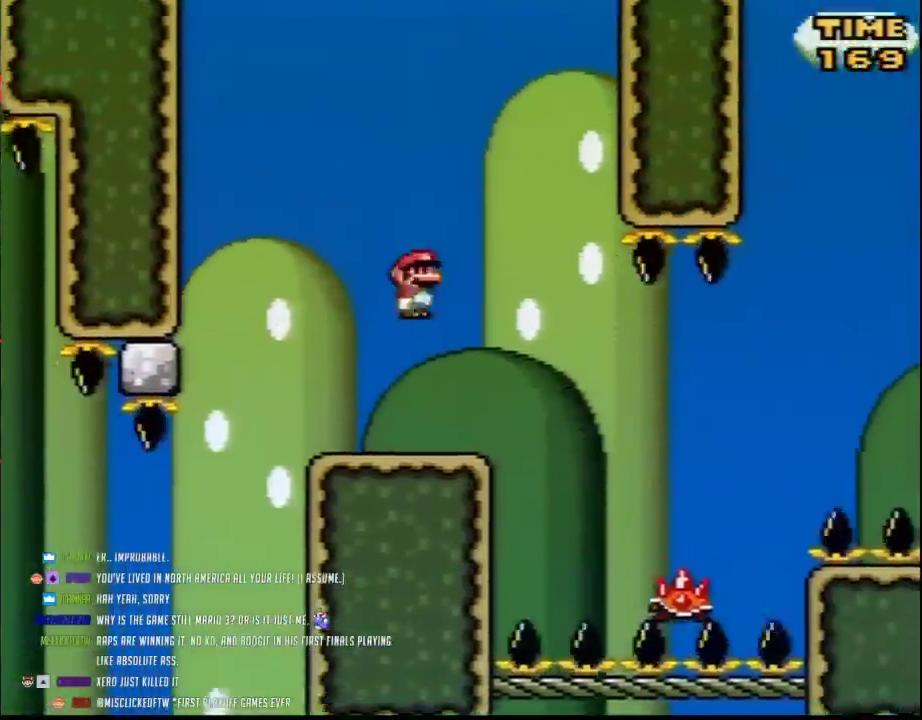
{"buttons": ["Y", "DPAD_RIGHT"]}
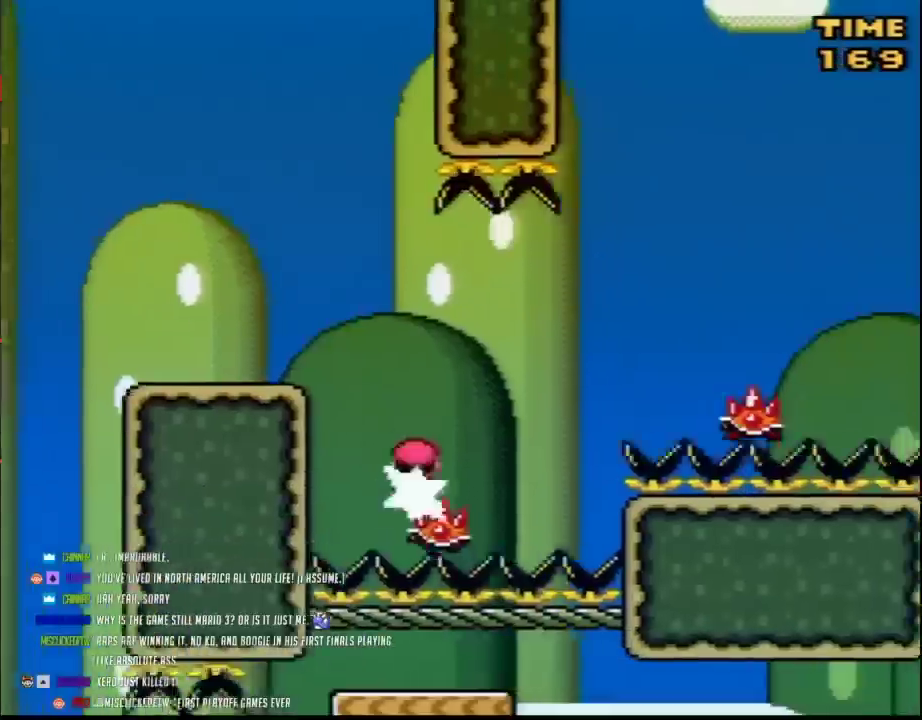
{"buttons": ["Y", "DPAD_RIGHT"], "events": []}
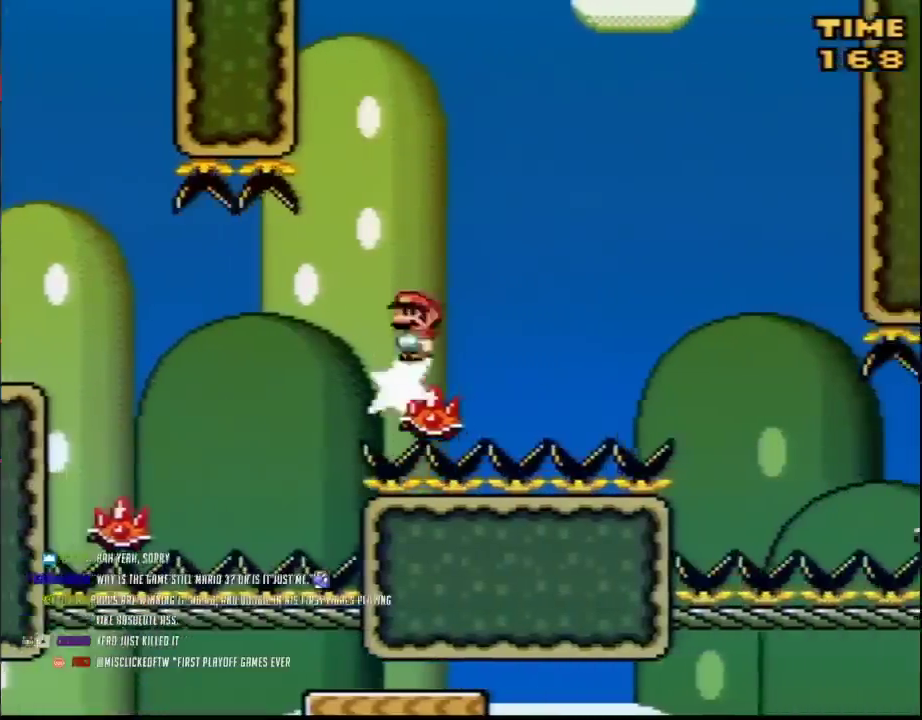
{"buttons": ["Y", "DPAD_RIGHT"], "events": []}
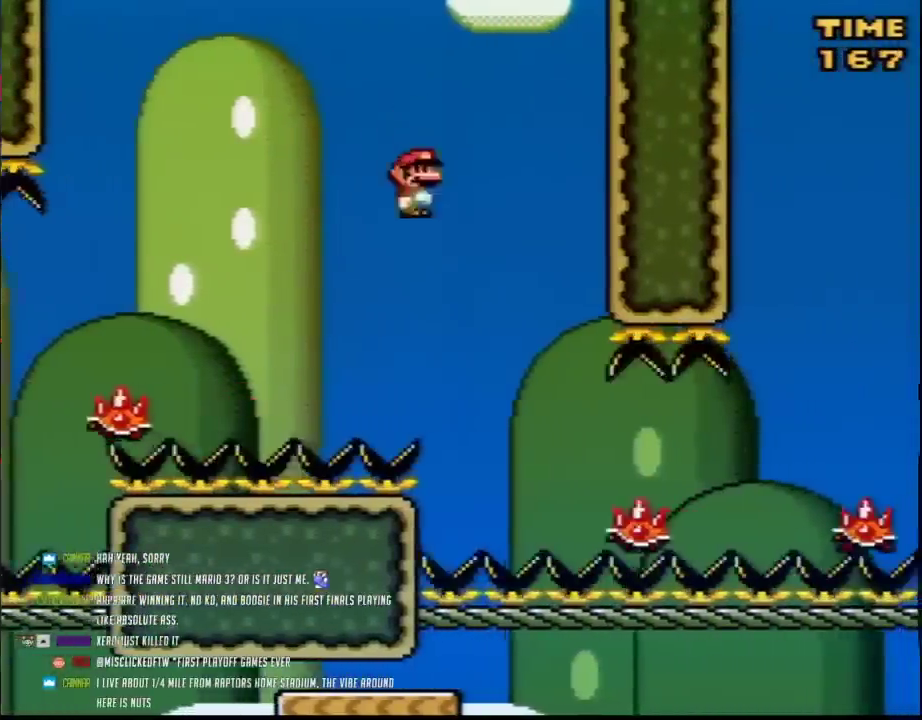
{"buttons": ["Y", "DPAD_RIGHT"], "events": []}